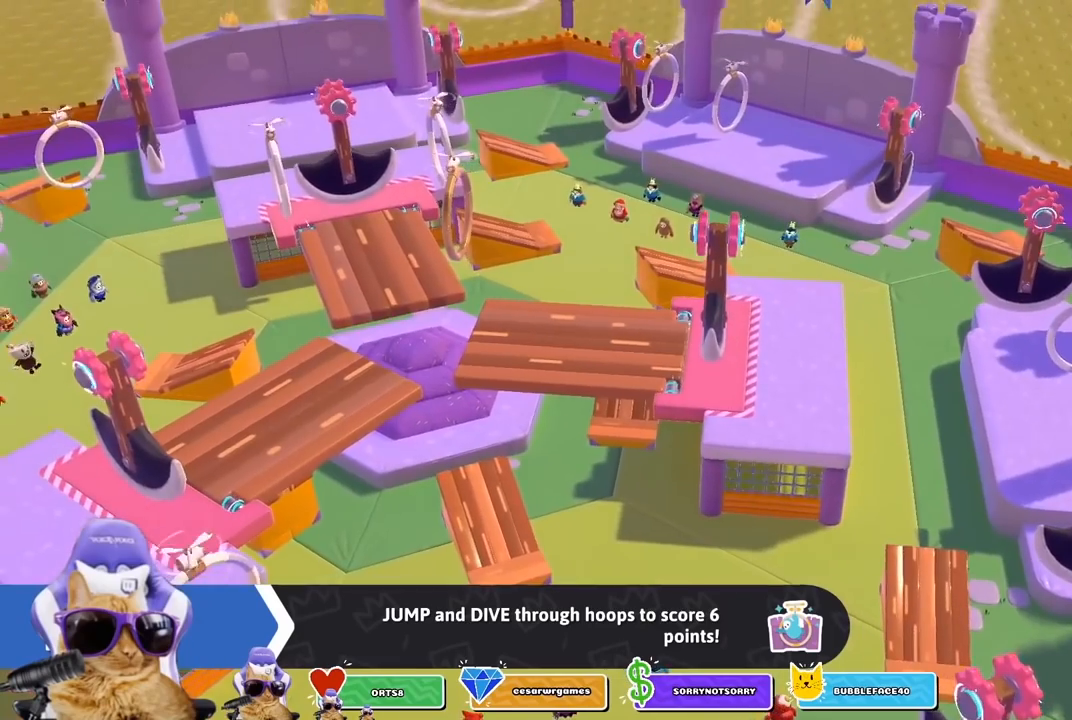
Gameplay with a controller (PlayStation layout); each line is a JSON object with the inputs held at the frame after it. "events" lists button and stick changes between this image and that frame as [ms after this image, input, new state], when the widget could be followed in between.
{"buttons": [], "left_stick": "center", "right_stick": "center", "events": []}
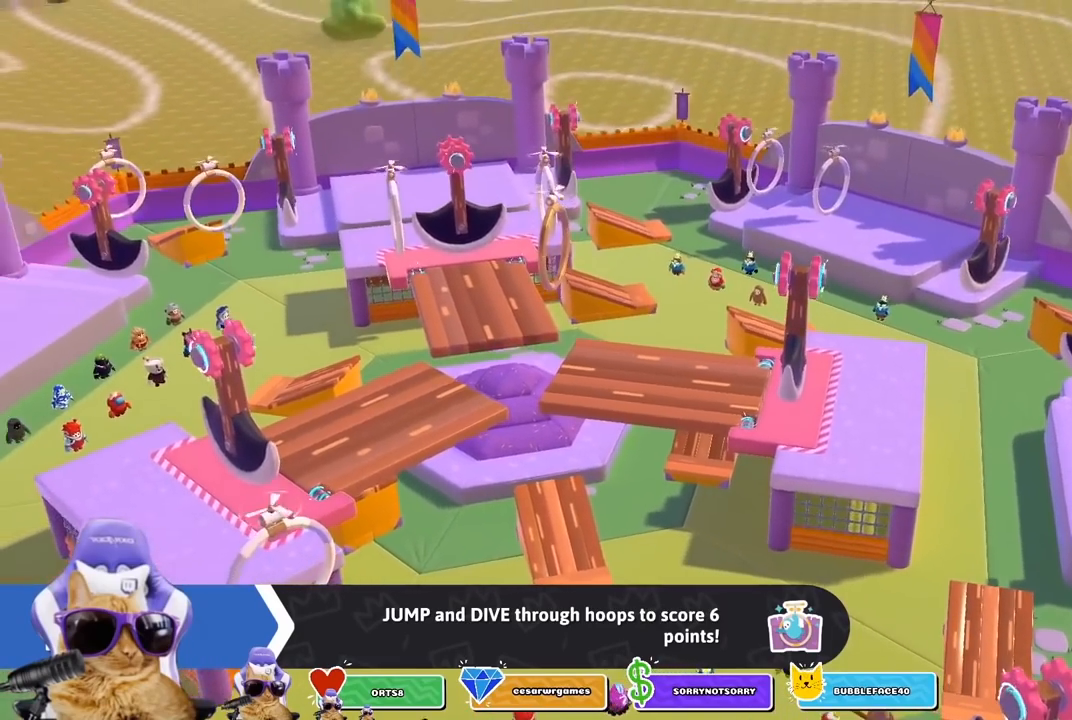
{"buttons": [], "left_stick": "center", "right_stick": "center", "events": []}
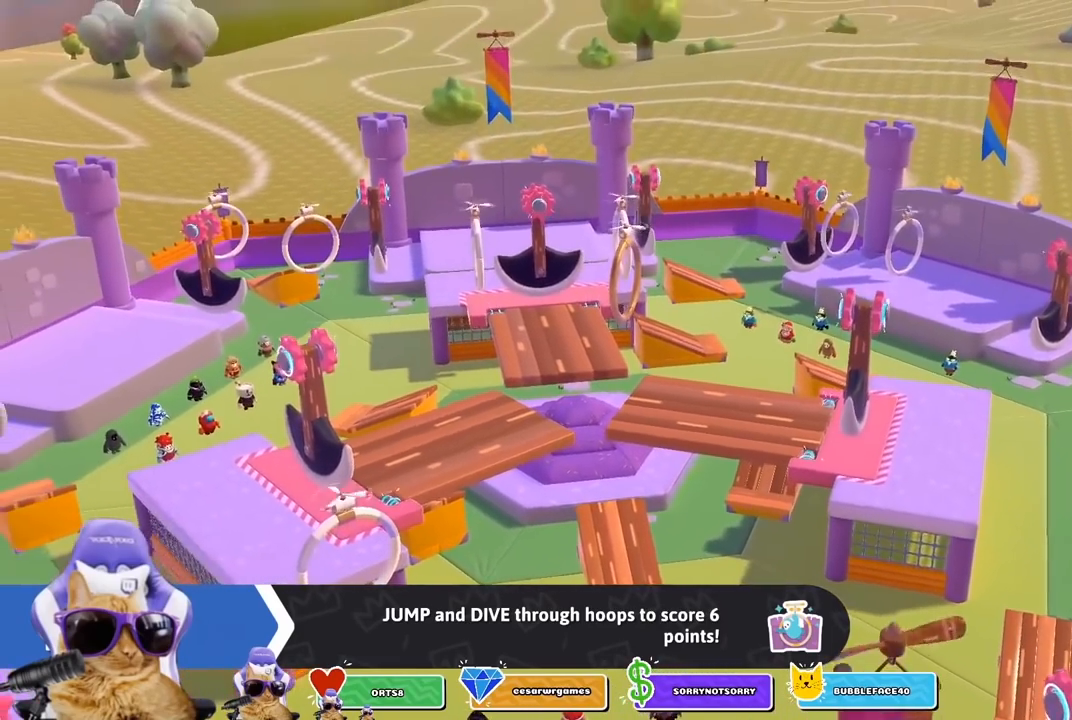
{"buttons": [], "left_stick": "center", "right_stick": "center", "events": []}
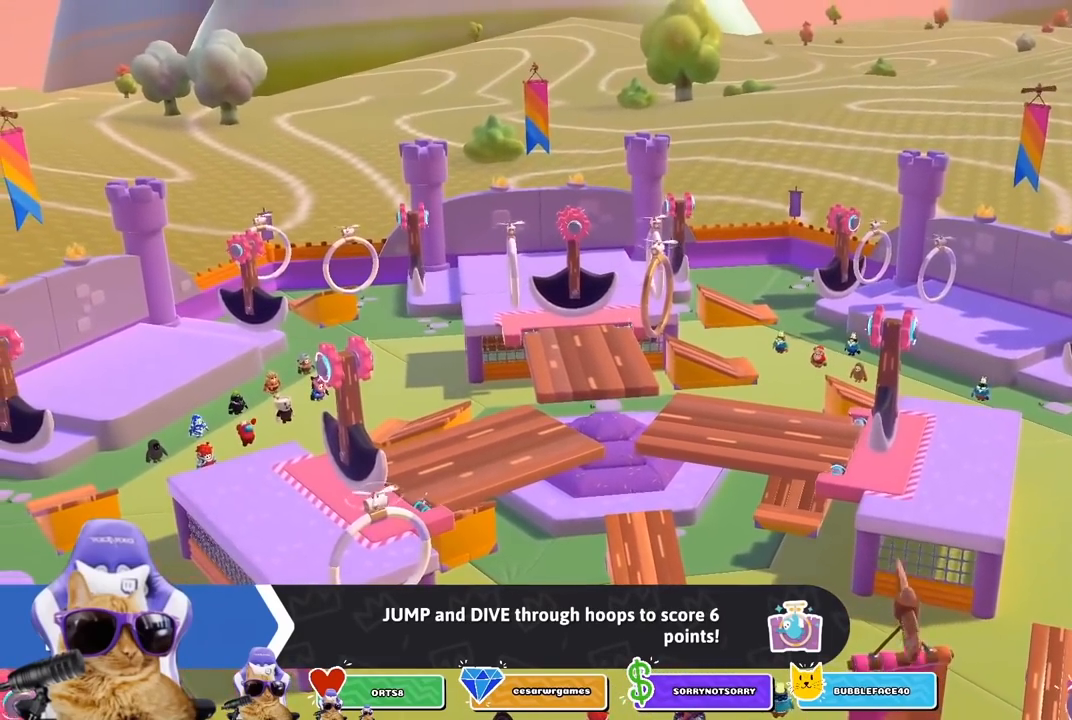
{"buttons": [], "left_stick": "center", "right_stick": "center", "events": []}
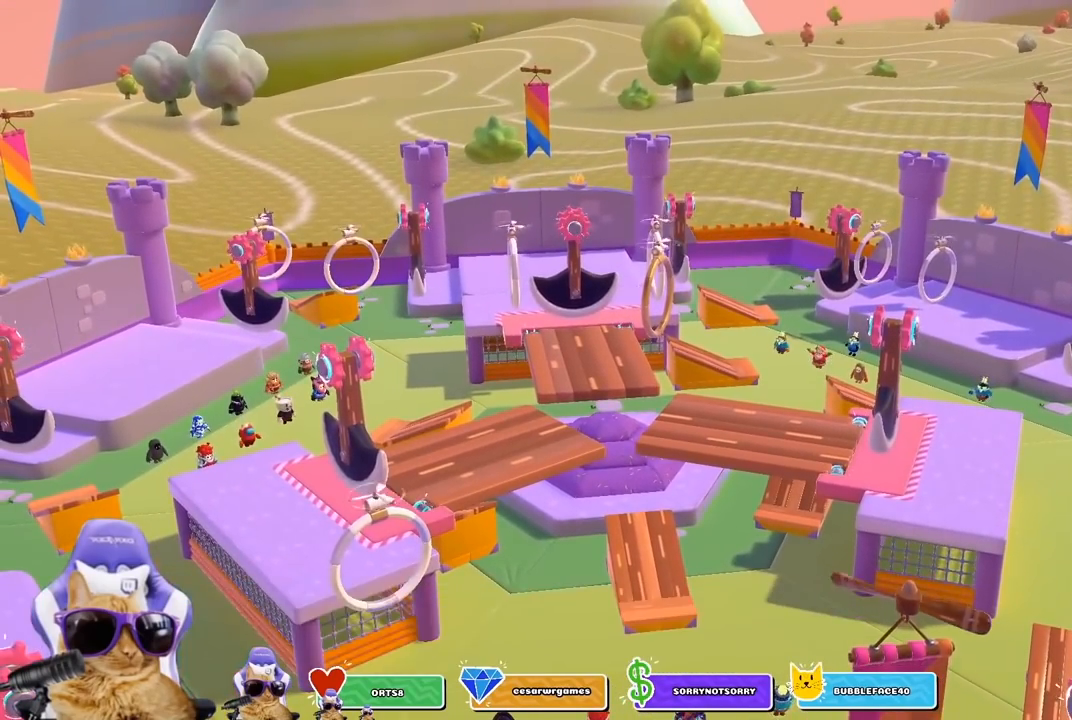
{"buttons": [], "left_stick": "center", "right_stick": "center", "events": []}
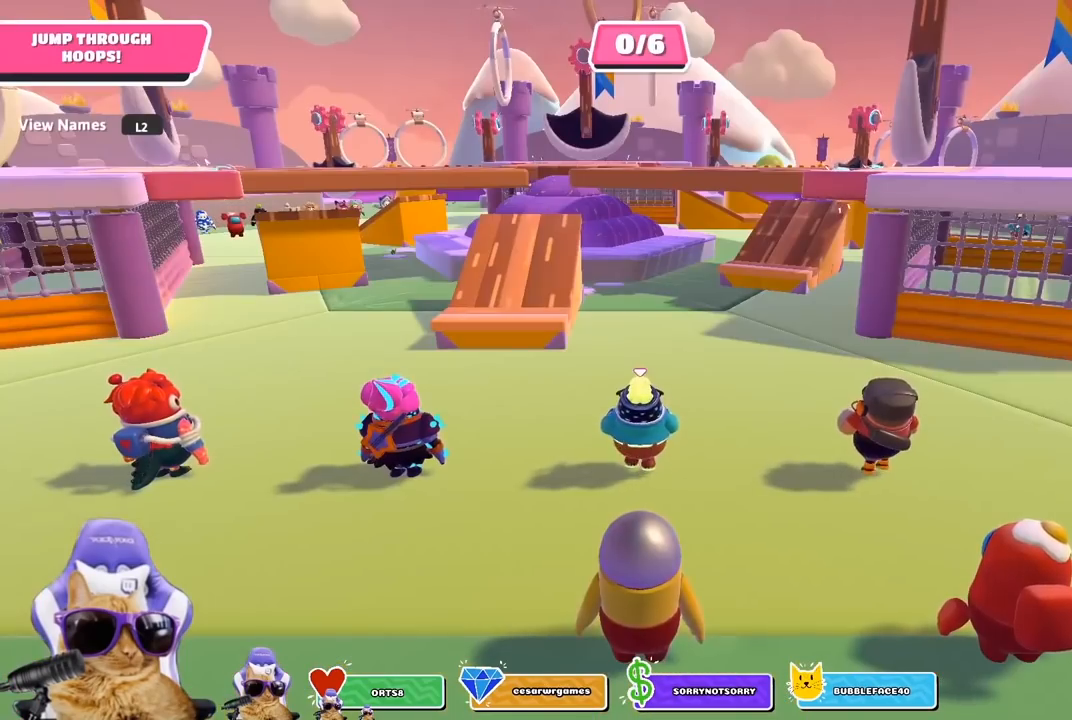
{"buttons": [], "left_stick": "center", "right_stick": "center", "events": []}
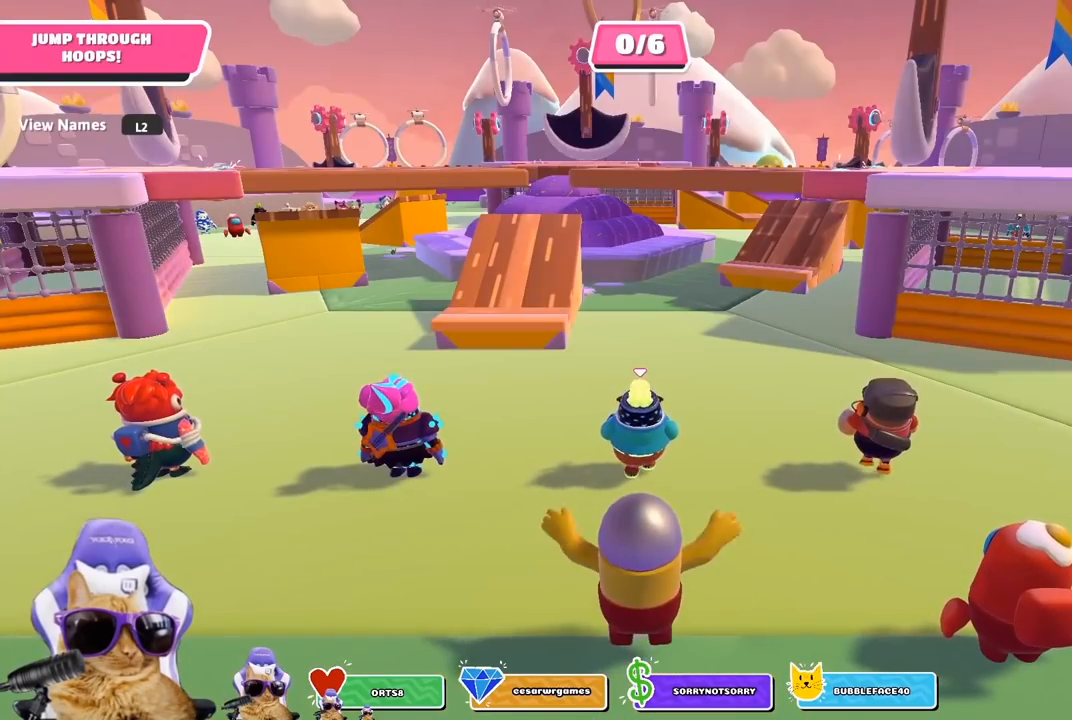
{"buttons": [], "left_stick": "center", "right_stick": "center", "events": []}
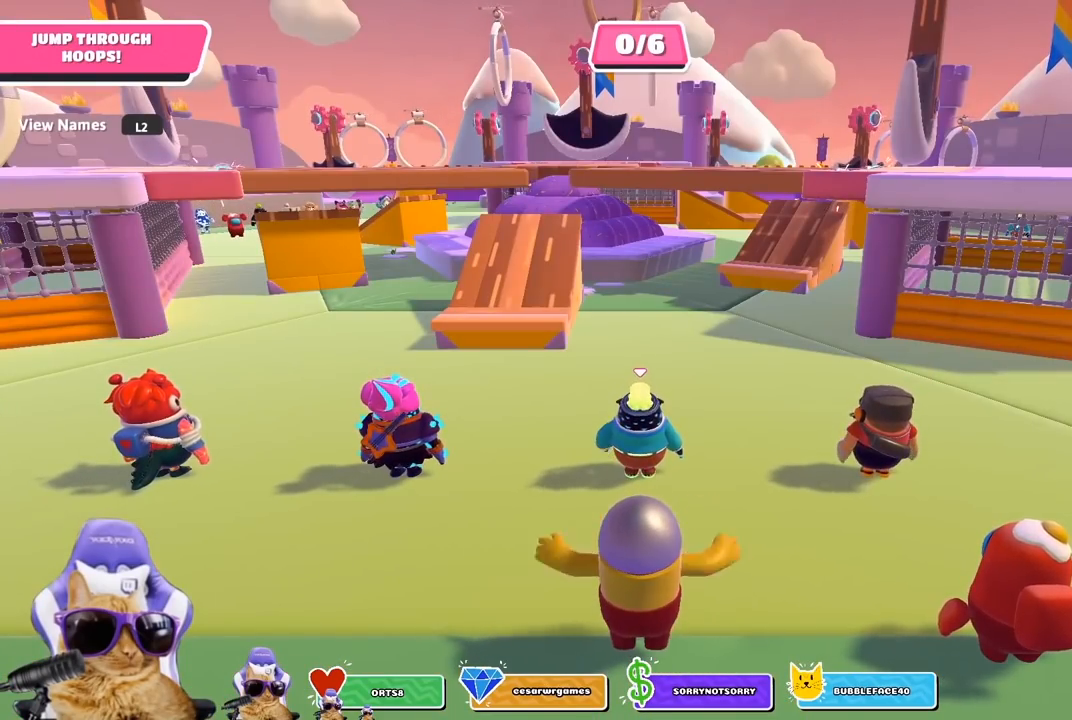
{"buttons": [], "left_stick": "center", "right_stick": "down-left", "events": [[200, "right_stick", "down-left"]]}
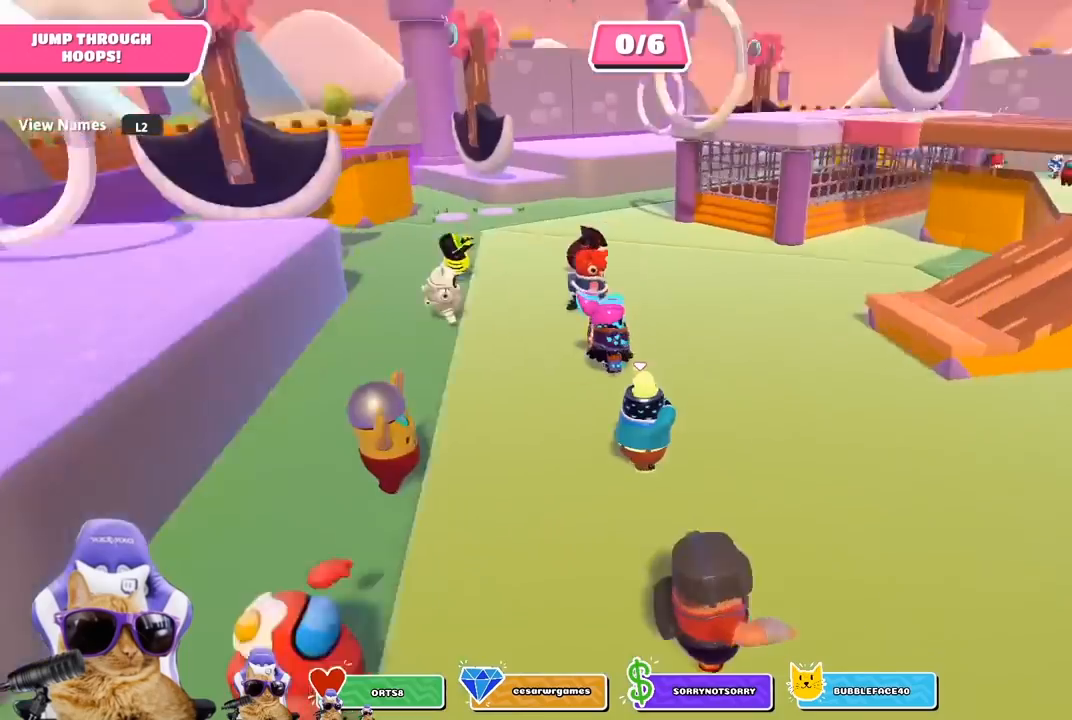
{"buttons": [], "left_stick": "center", "right_stick": "center", "events": [[50, "right_stick", "center"]]}
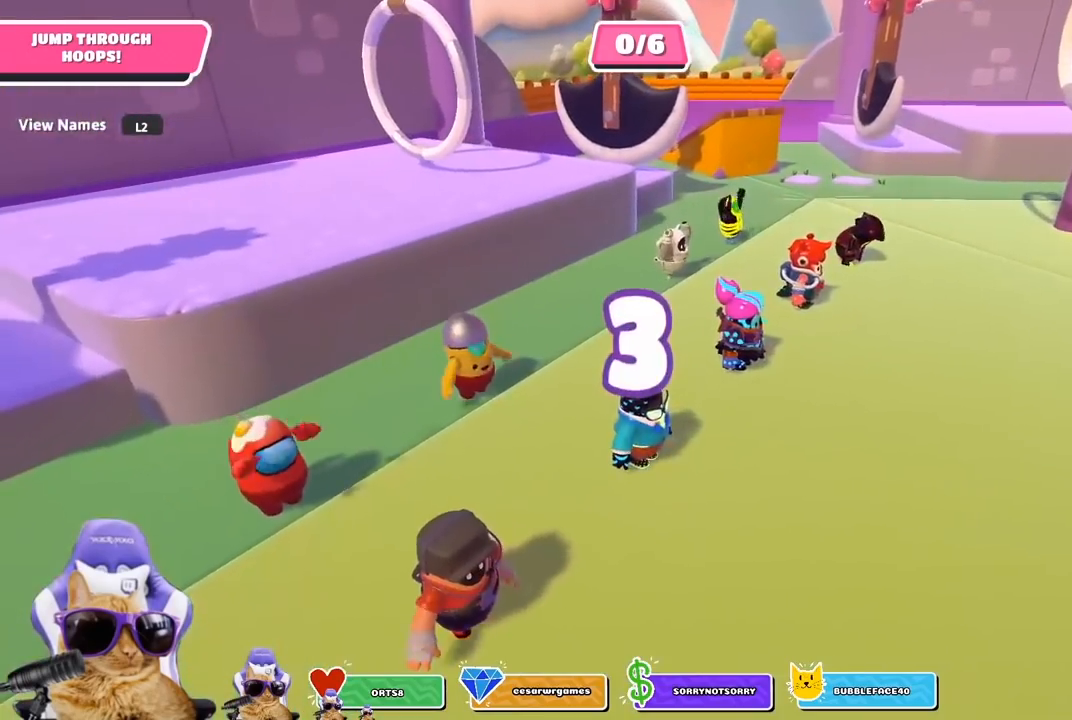
{"buttons": [], "left_stick": "up", "right_stick": "center", "events": [[200, "left_stick", "up"], [200, "right_stick", "down"], [350, "right_stick", "center"]]}
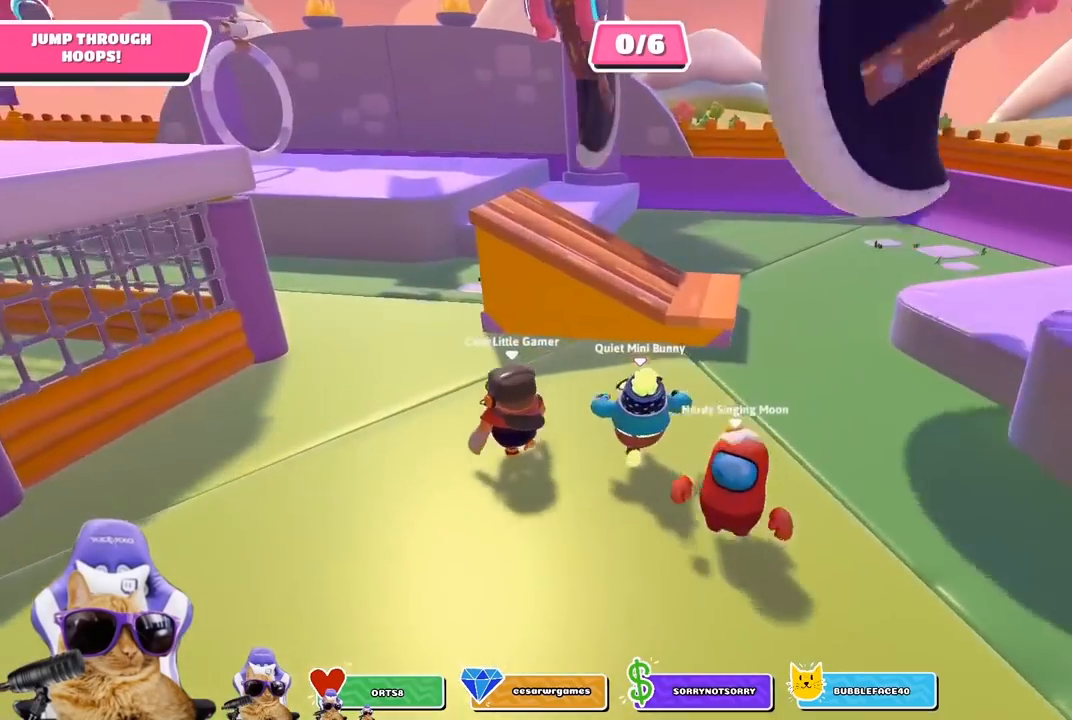
{"buttons": [], "left_stick": "up", "right_stick": "center", "events": [[350, "CROSS", "down"], [450, "CROSS", "up"]]}
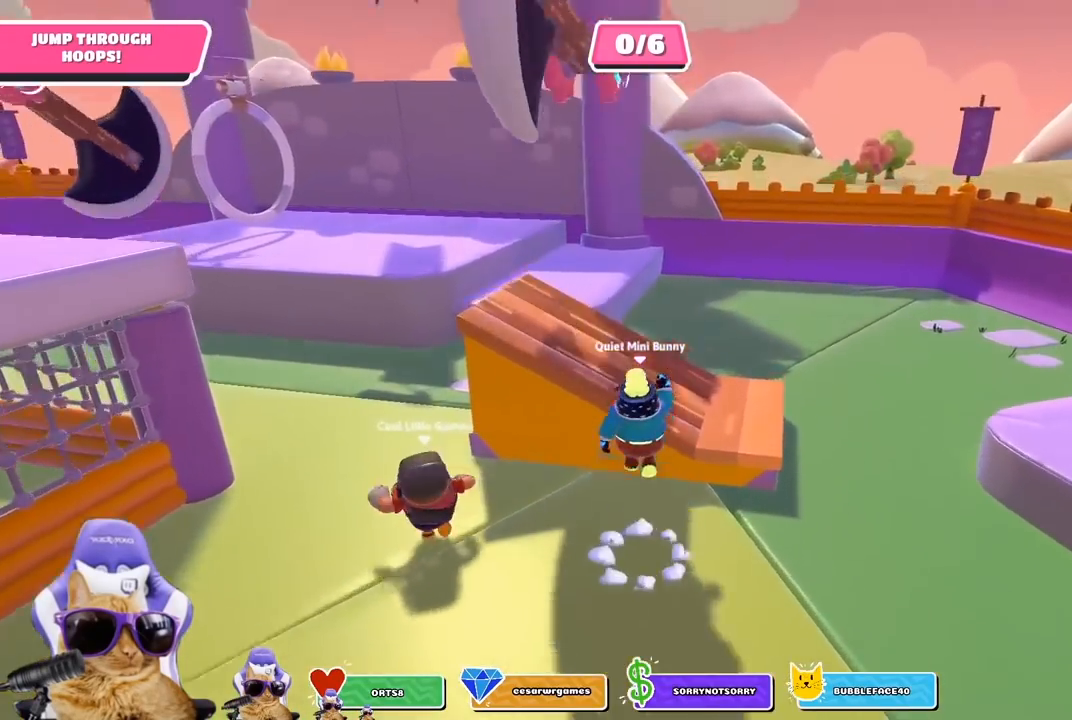
{"buttons": [], "left_stick": "up-left", "right_stick": "center", "events": [[17, "left_stick", "up-left"], [100, "right_stick", "left"], [350, "right_stick", "center"]]}
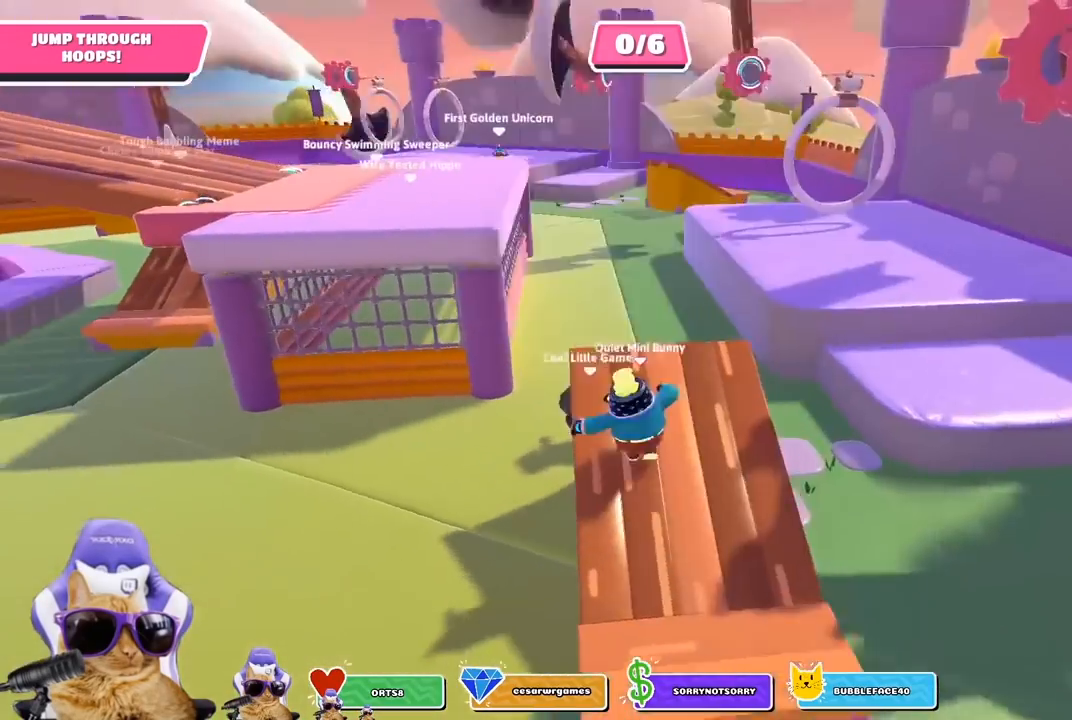
{"buttons": ["CROSS"], "left_stick": "up-left", "right_stick": "center", "events": [[417, "CROSS", "down"]]}
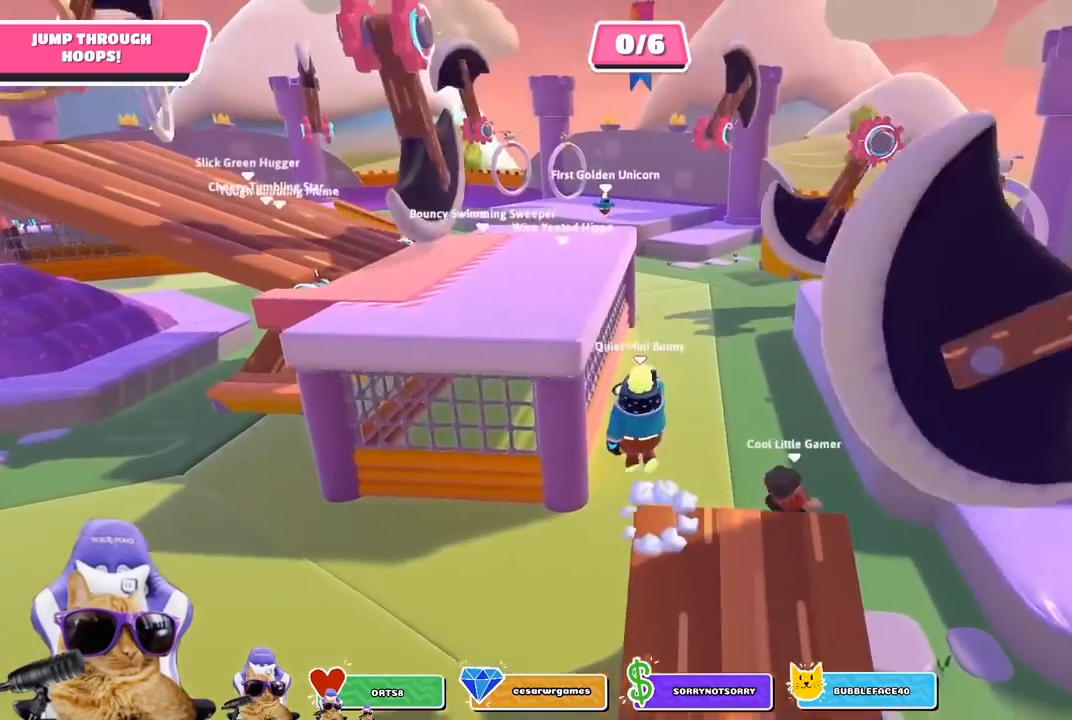
{"buttons": ["SQUARE"], "left_stick": "up-left", "right_stick": "center", "events": [[83, "CROSS", "up"], [317, "SQUARE", "down"]]}
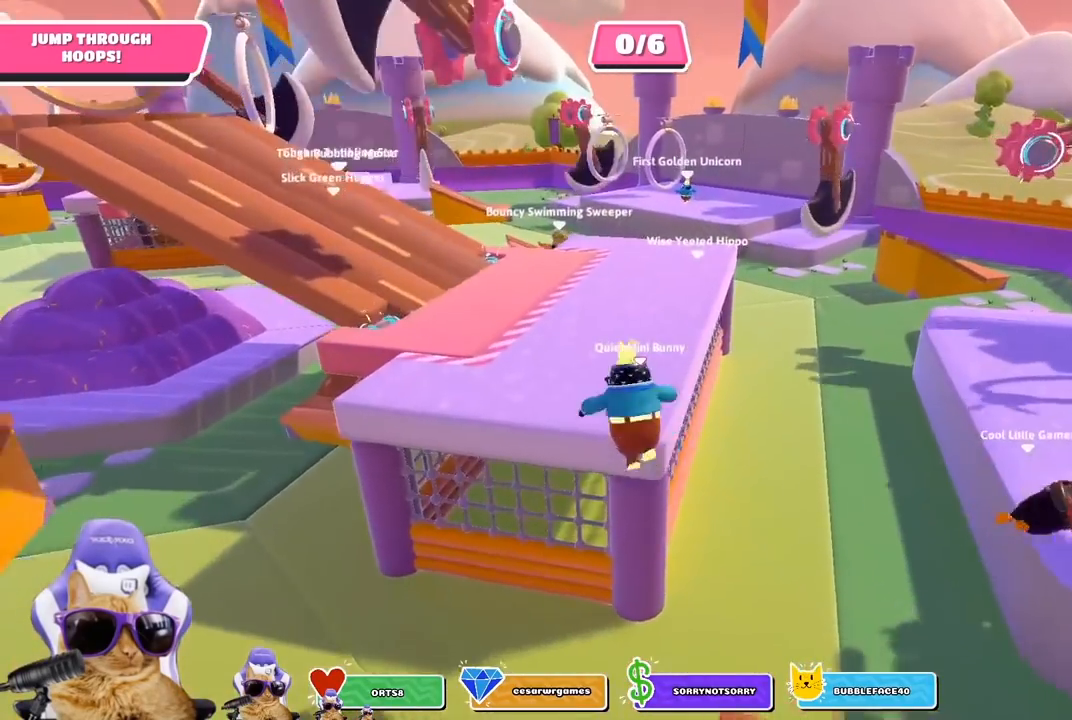
{"buttons": [], "left_stick": "up-left", "right_stick": "center", "events": [[17, "SQUARE", "up"], [350, "right_stick", "up-left"], [417, "right_stick", "center"]]}
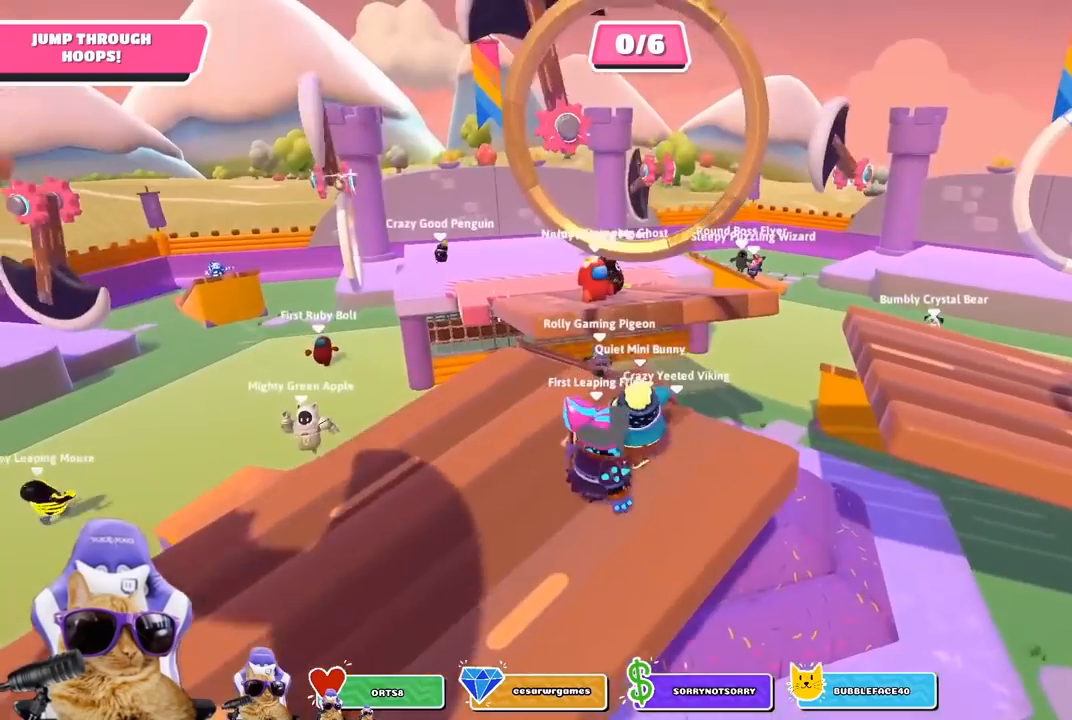
{"buttons": ["SQUARE"], "left_stick": "up", "right_stick": "center", "events": [[150, "left_stick", "up-right"], [250, "CROSS", "down"], [400, "left_stick", "up"], [450, "SQUARE", "down"], [483, "CROSS", "up"]]}
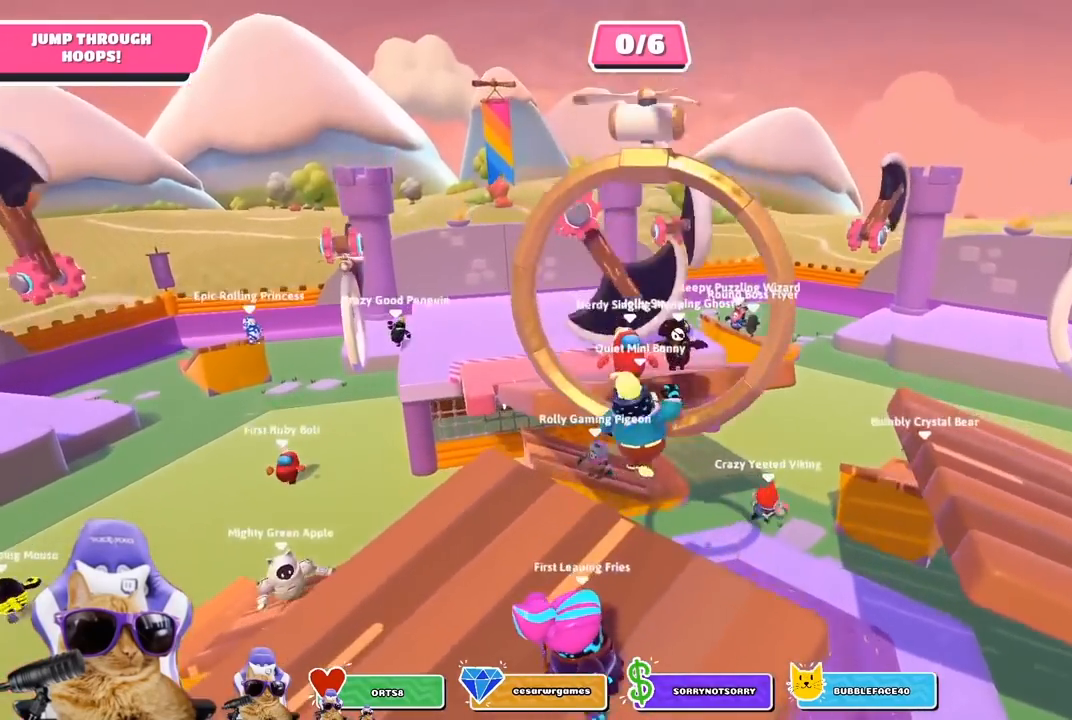
{"buttons": [], "left_stick": "left", "right_stick": "center", "events": [[167, "SQUARE", "up"], [233, "CROSS", "down"], [367, "CROSS", "up"], [400, "left_stick", "left"]]}
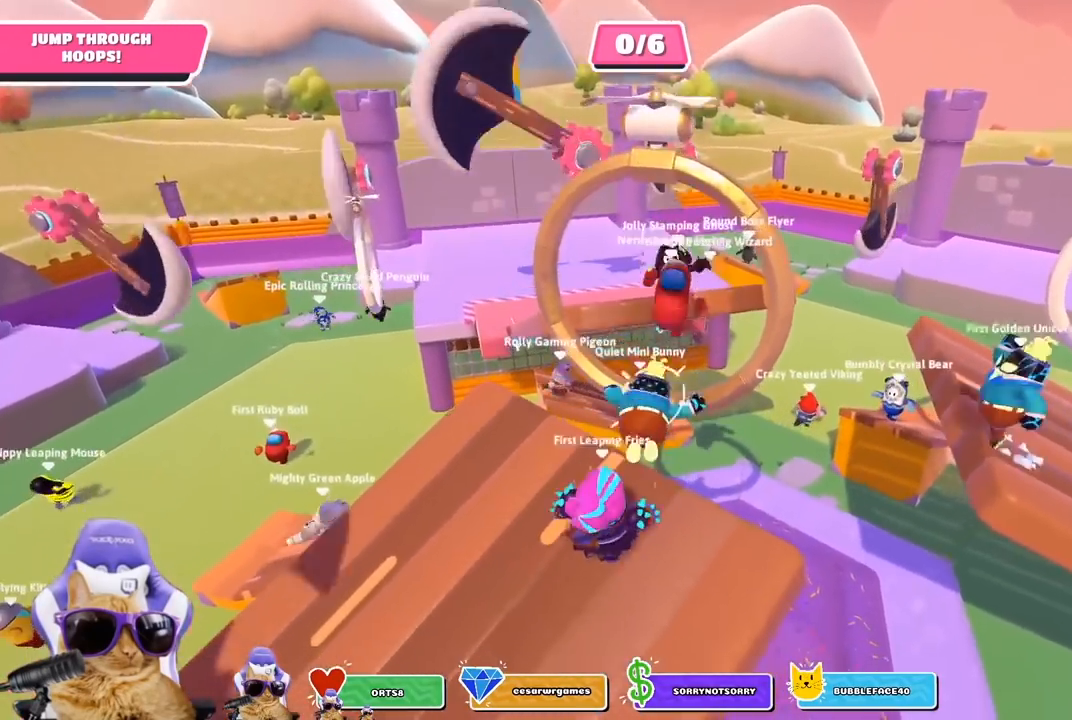
{"buttons": [], "left_stick": "down-left", "right_stick": "center", "events": [[283, "CROSS", "down"], [367, "left_stick", "down-left"], [400, "CROSS", "up"]]}
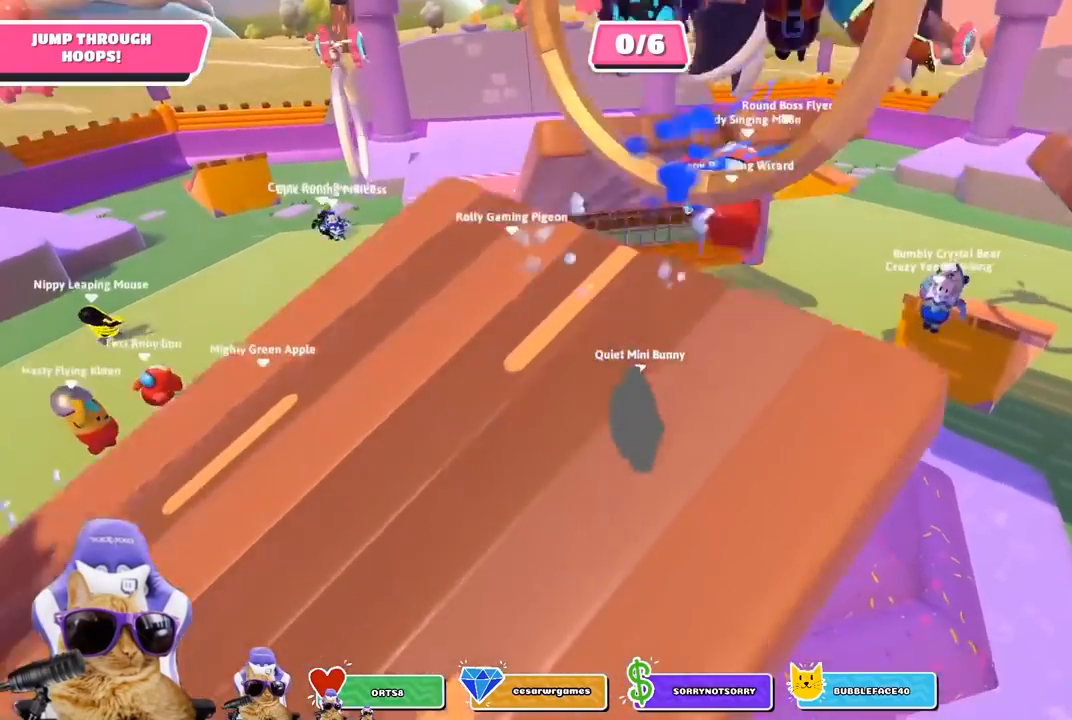
{"buttons": [], "left_stick": "up", "right_stick": "center", "events": [[117, "left_stick", "left"], [283, "right_stick", "up-left"], [400, "left_stick", "up"], [450, "right_stick", "center"]]}
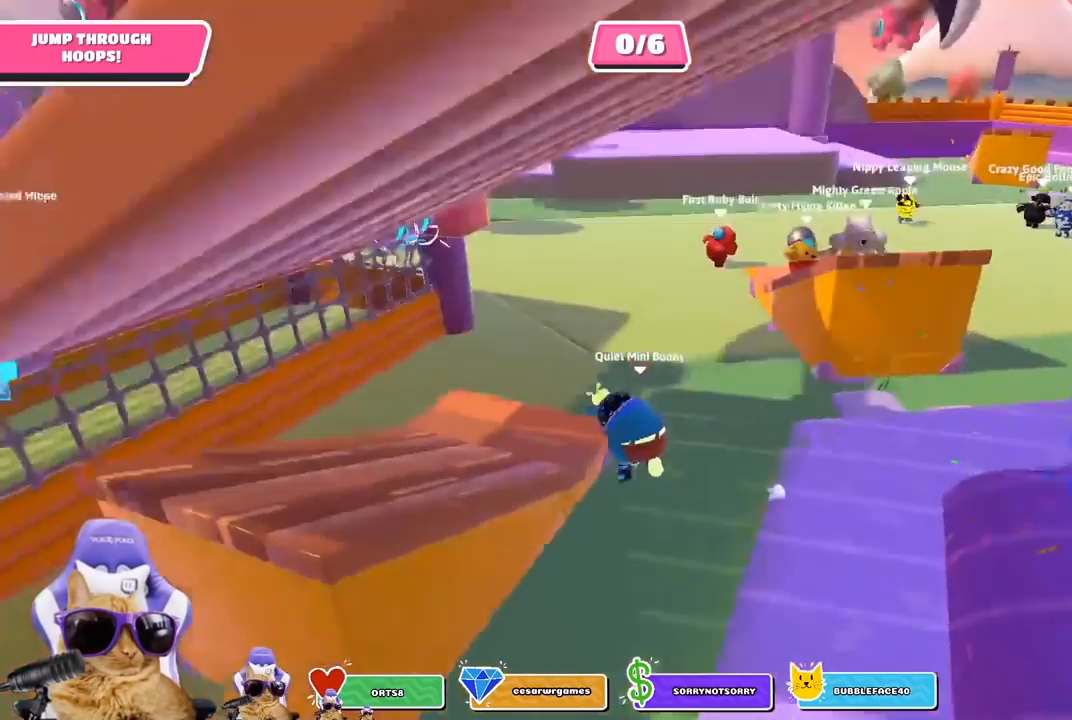
{"buttons": [], "left_stick": "up", "right_stick": "center", "events": []}